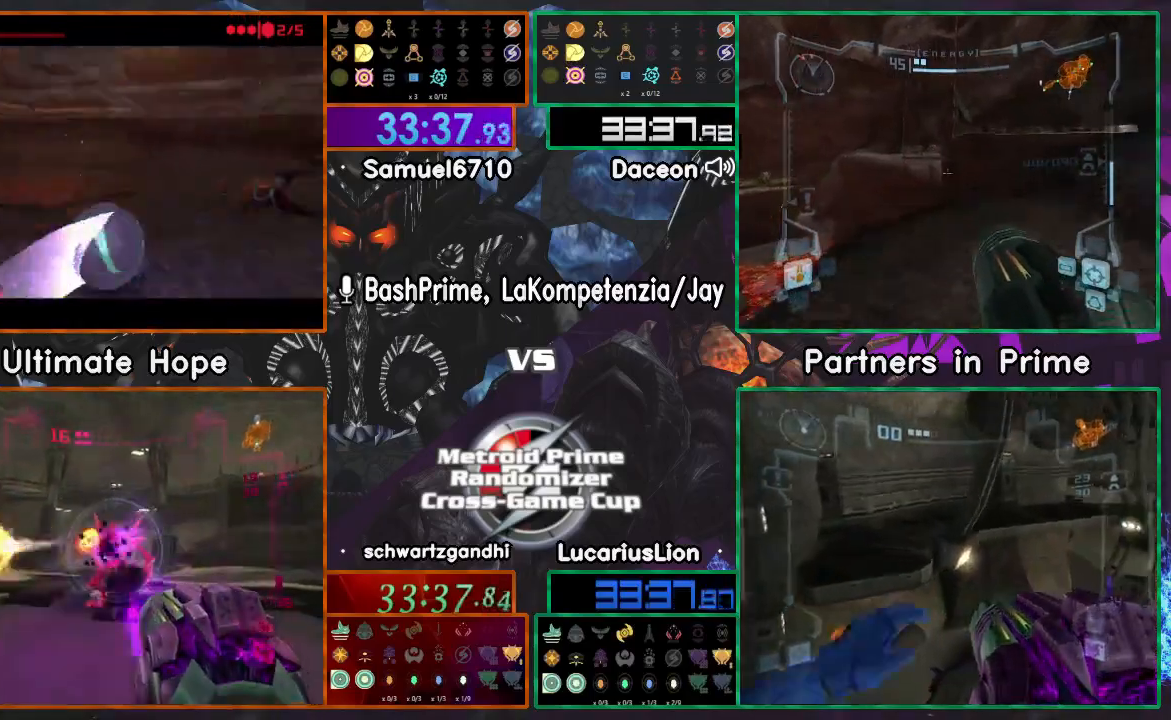
Gameplay with a controller (Nintendo layout); each line is a JSON object with the inputs held at the frame after it. "events" lists button and stick changes between this image and that frame as [ms after this image, input, new state], when the widget could be followed in between. Not read: B L1 L3 R3 Z.
{"buttons": [], "left_stick": "down-right", "right_stick": "center"}
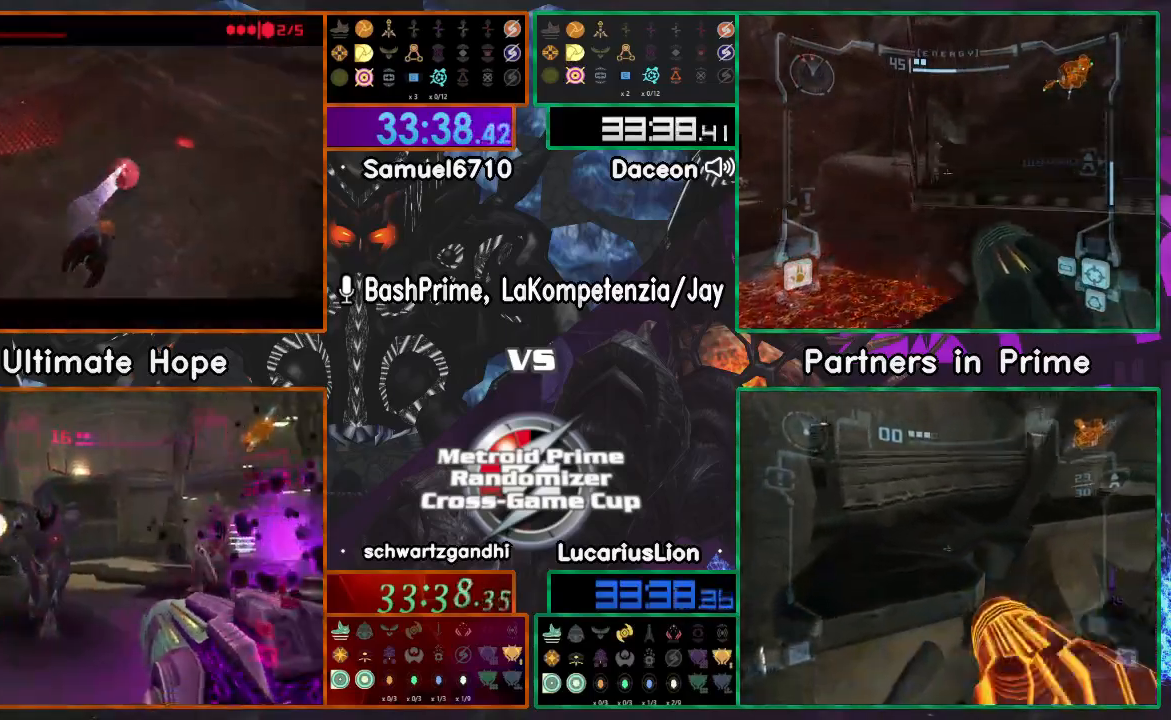
{"buttons": [], "left_stick": "down-right", "right_stick": "center", "events": [[50, "left_stick", "down"], [283, "left_stick", "down-right"]]}
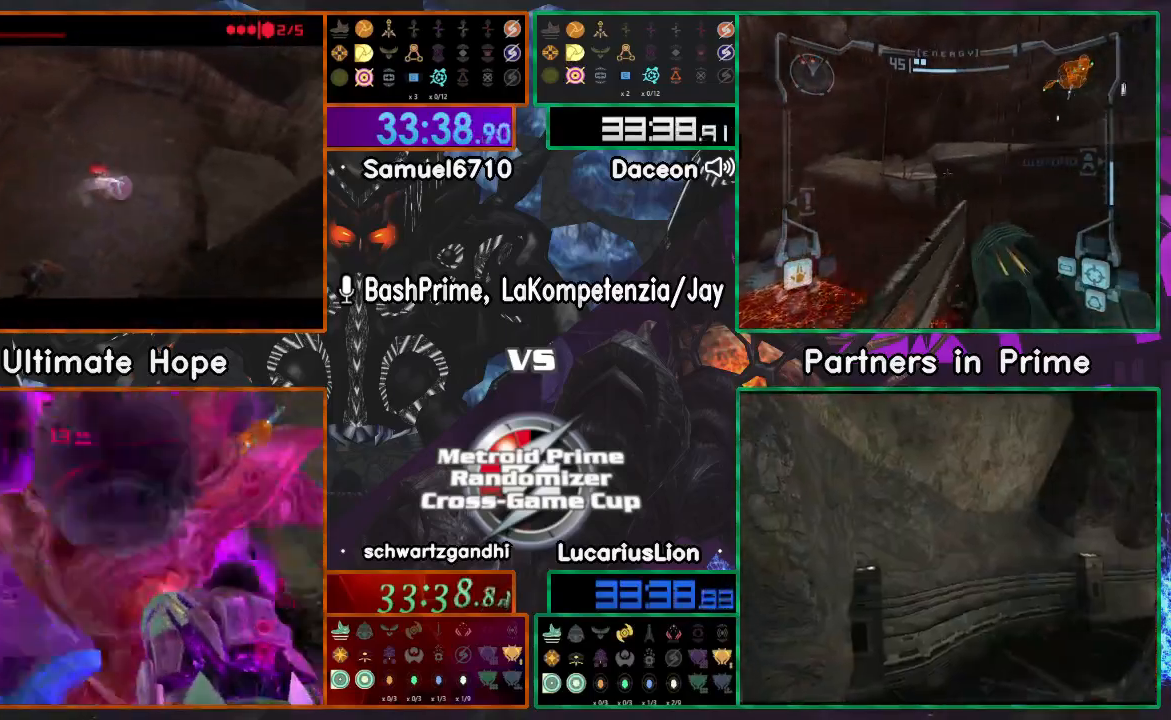
{"buttons": [], "left_stick": "right", "right_stick": "center", "events": [[17, "left_stick", "right"], [250, "left_stick", "up-right"], [350, "left_stick", "center"], [433, "left_stick", "right"]]}
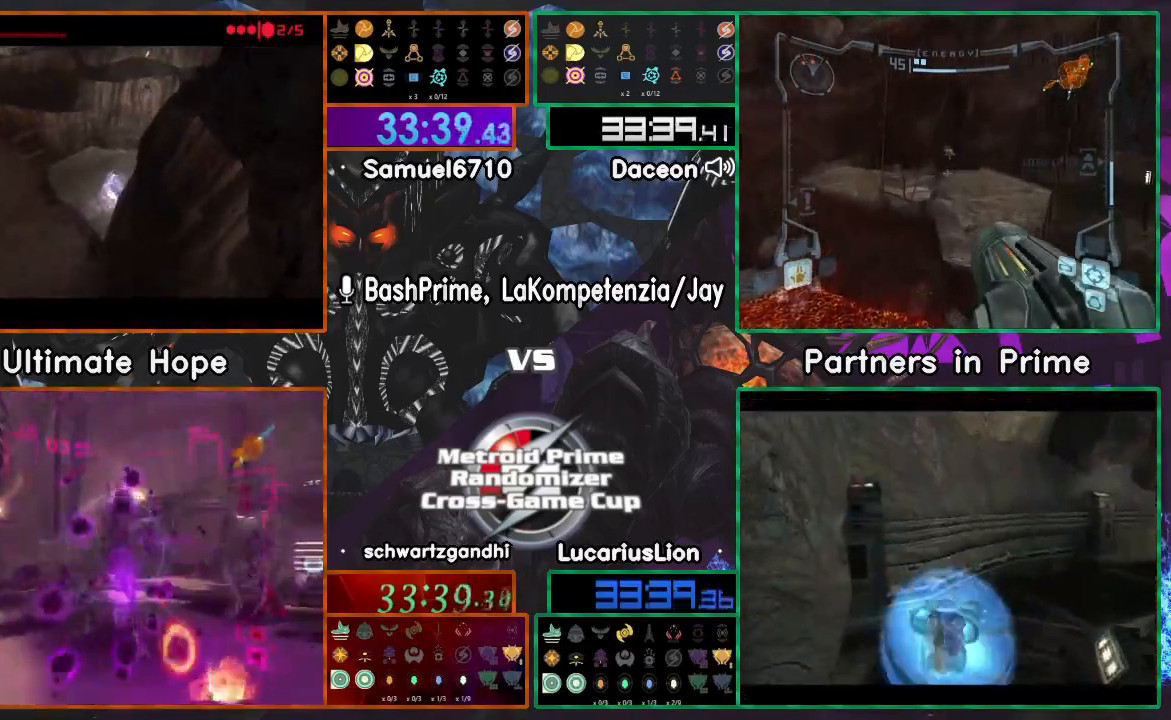
{"buttons": [], "left_stick": "up", "right_stick": "center", "events": [[17, "left_stick", "center"], [67, "left_stick", "right"], [467, "left_stick", "up"]]}
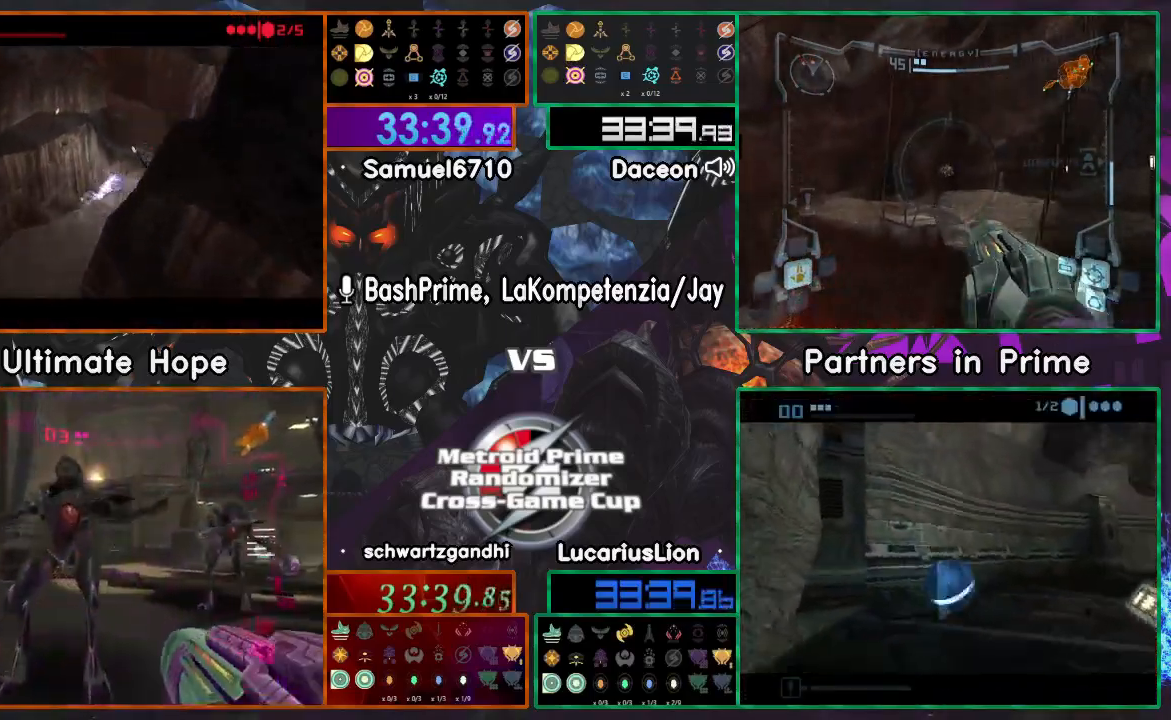
{"buttons": [], "left_stick": "left", "right_stick": "center", "events": [[67, "left_stick", "left"]]}
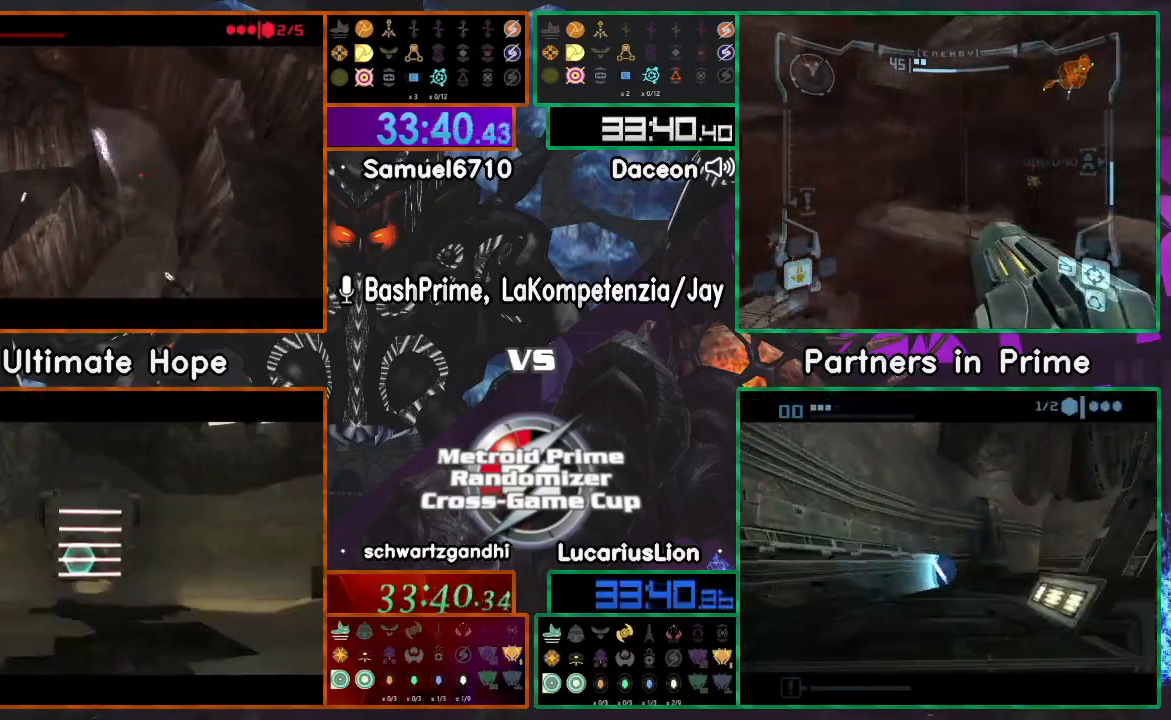
{"buttons": [], "left_stick": "center", "right_stick": "center", "events": [[150, "Y", "down"], [150, "left_stick", "center"], [183, "Y", "up"], [267, "left_stick", "left"], [417, "left_stick", "center"]]}
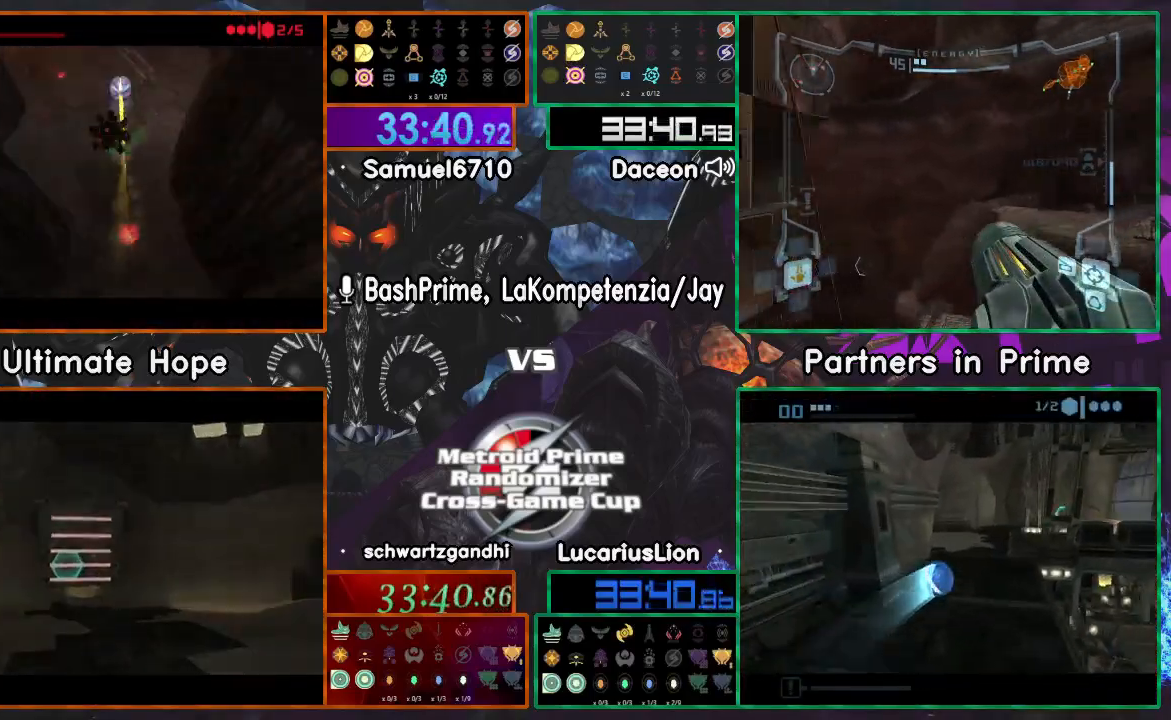
{"buttons": [], "left_stick": "left", "right_stick": "up-right", "events": [[167, "left_stick", "left"], [300, "left_stick", "up"], [467, "left_stick", "left"], [500, "right_stick", "up-right"]]}
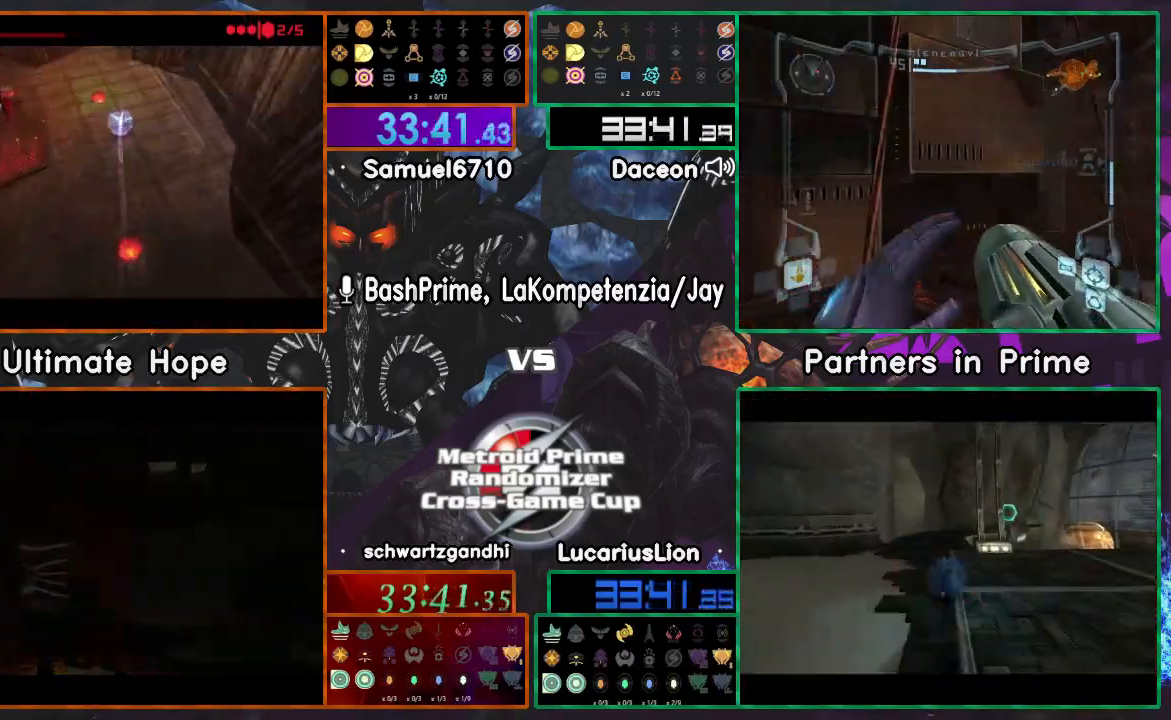
{"buttons": ["A"], "left_stick": "up-right", "right_stick": "center", "events": [[67, "right_stick", "right"], [100, "left_stick", "down"], [167, "left_stick", "up-right"], [167, "right_stick", "down-left"], [233, "left_stick", "up-left"], [233, "right_stick", "center"], [383, "left_stick", "up"], [417, "A", "down"], [500, "left_stick", "up-right"]]}
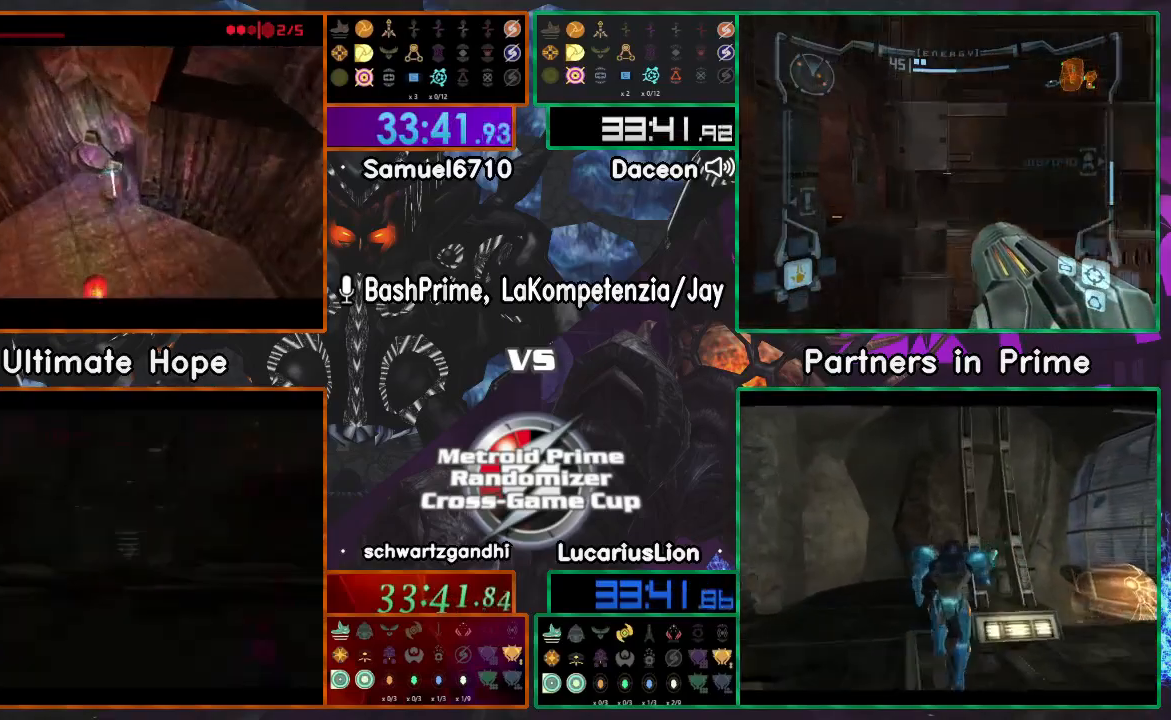
{"buttons": [], "left_stick": "up-left", "right_stick": "center", "events": [[67, "A", "up"], [167, "left_stick", "up-left"]]}
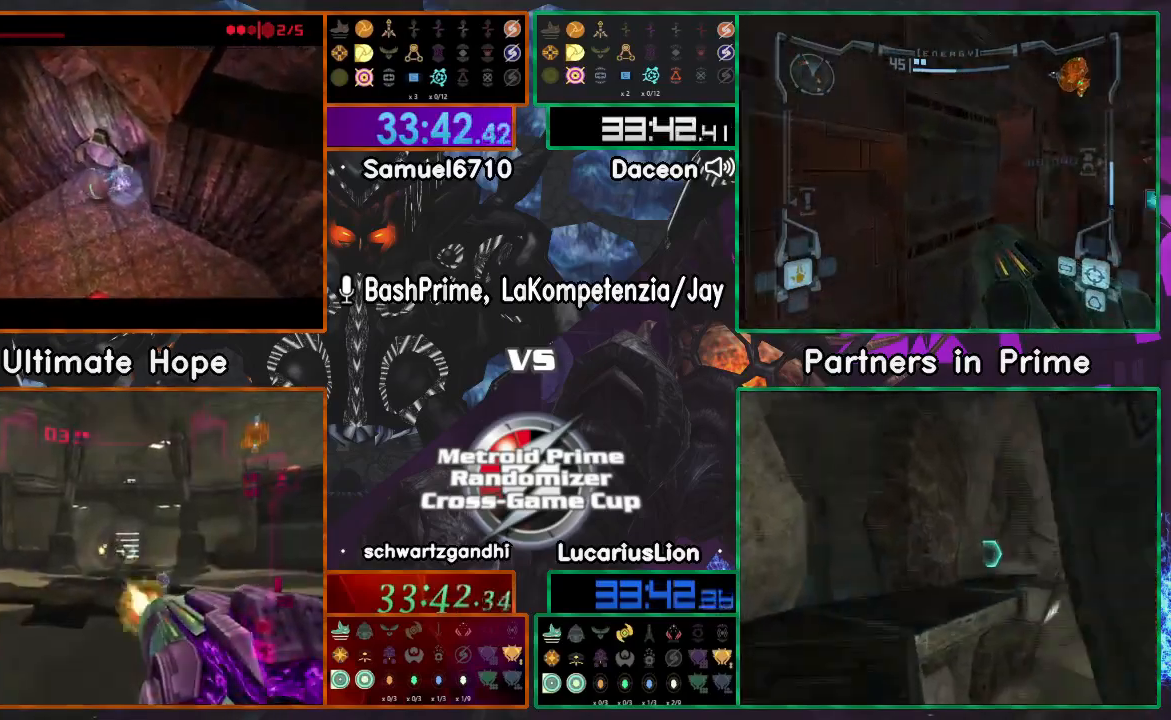
{"buttons": [], "left_stick": "up", "right_stick": "center", "events": [[33, "left_stick", "up-right"], [283, "left_stick", "up"]]}
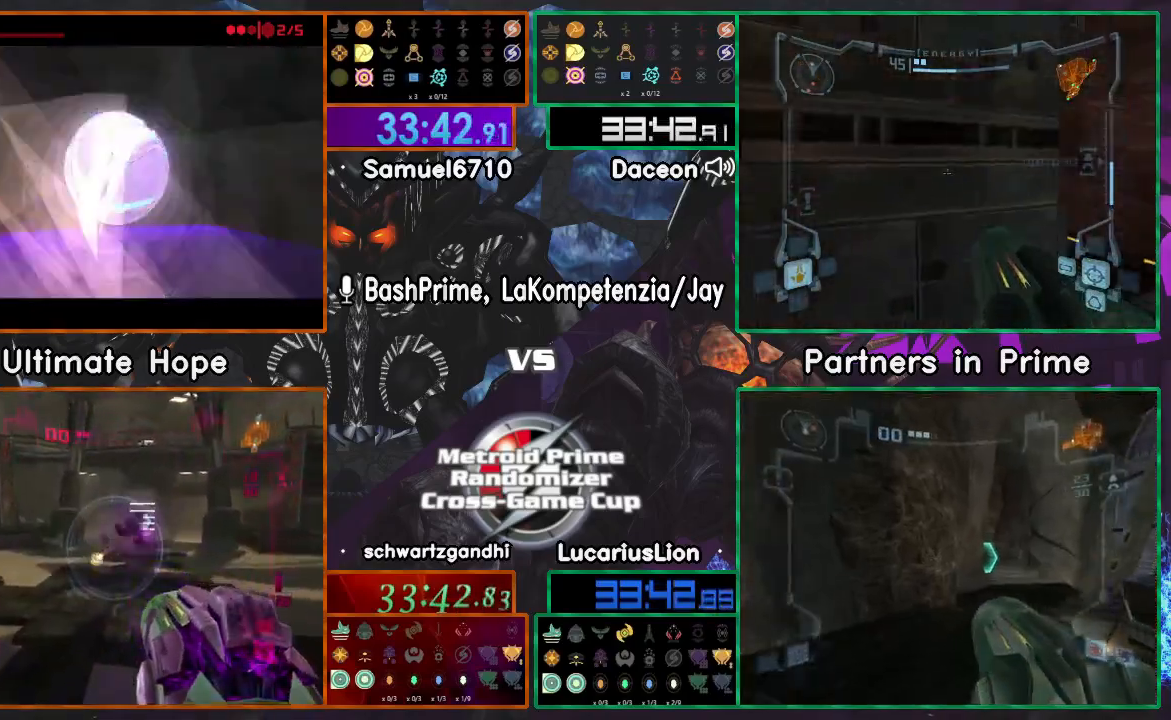
{"buttons": ["X"], "left_stick": "up", "right_stick": "center", "events": [[433, "X", "down"]]}
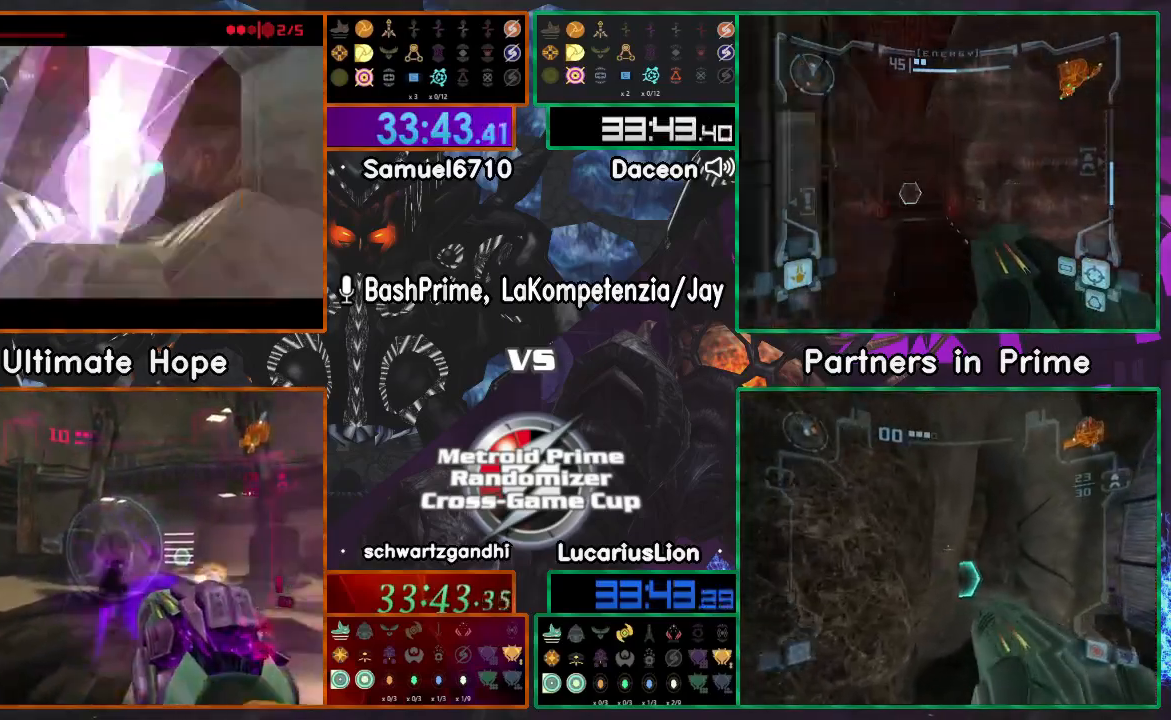
{"buttons": [], "left_stick": "up", "right_stick": "center", "events": [[183, "X", "up"], [233, "X", "down"], [400, "X", "up"]]}
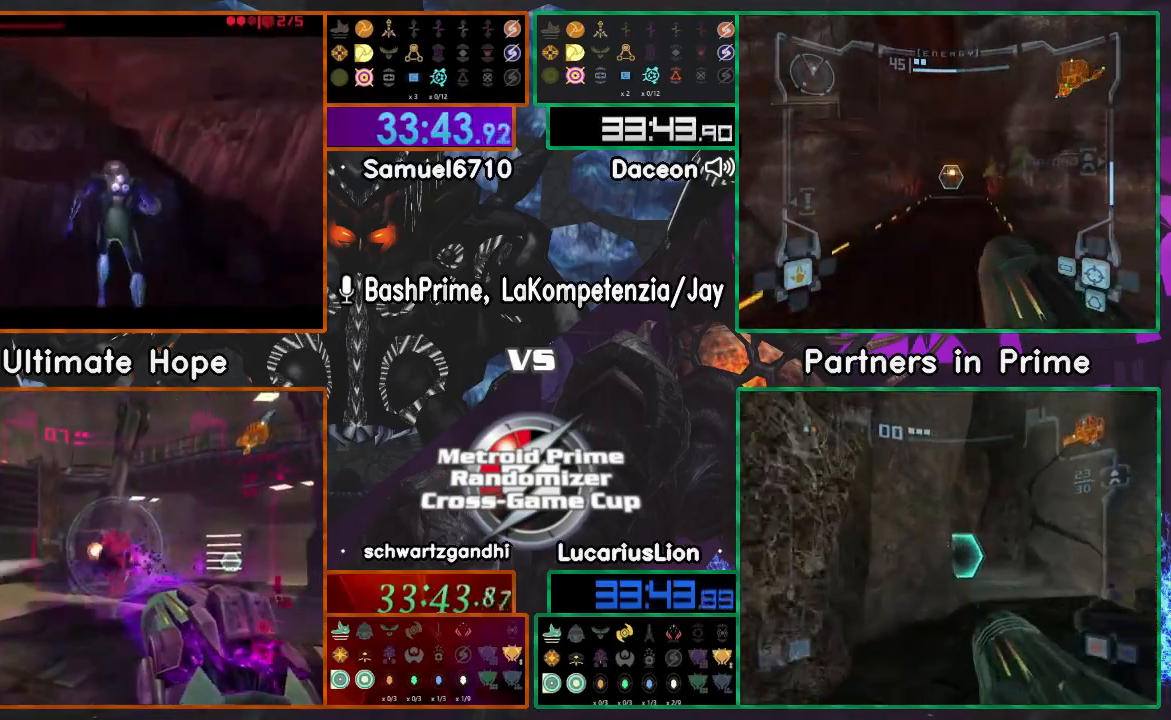
{"buttons": [], "left_stick": "up", "right_stick": "center", "events": []}
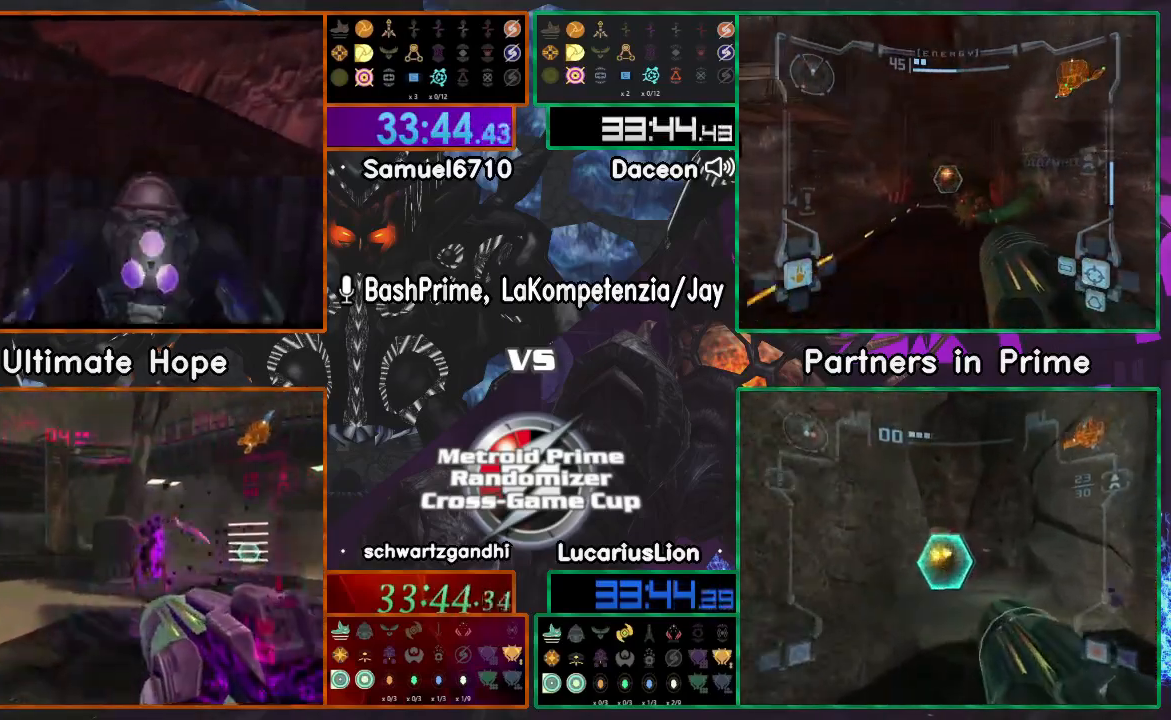
{"buttons": [], "left_stick": "up", "right_stick": "center", "events": []}
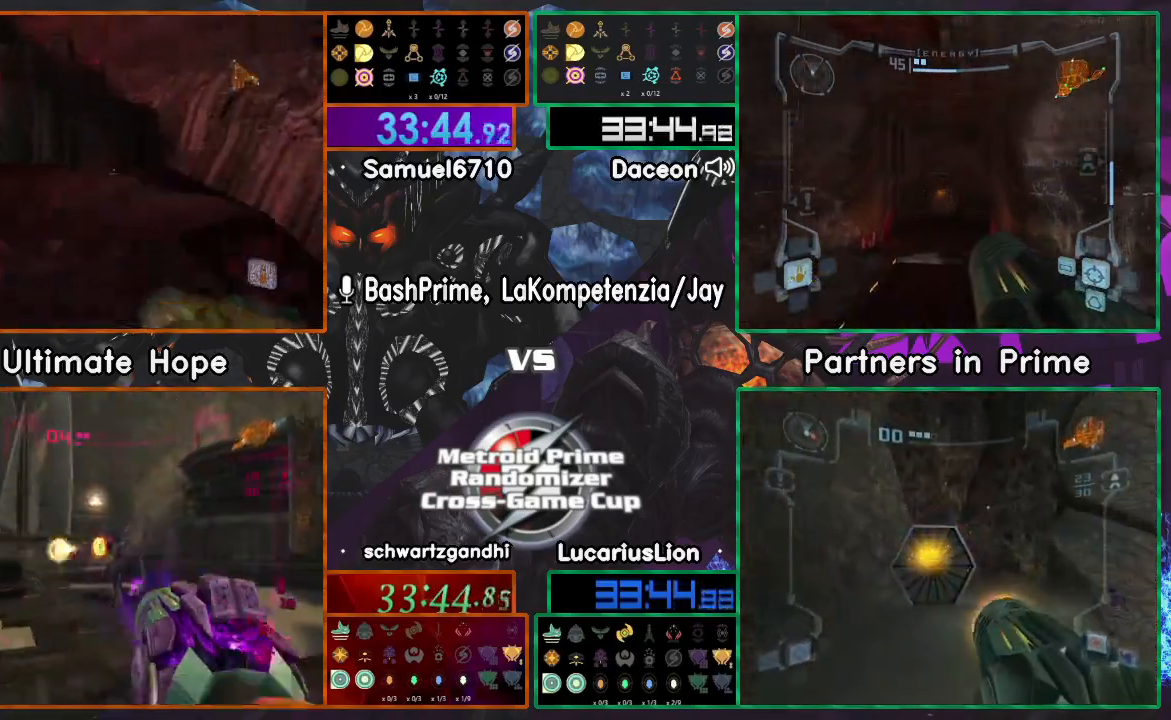
{"buttons": [], "left_stick": "up-left", "right_stick": "center", "events": [[417, "left_stick", "up-left"]]}
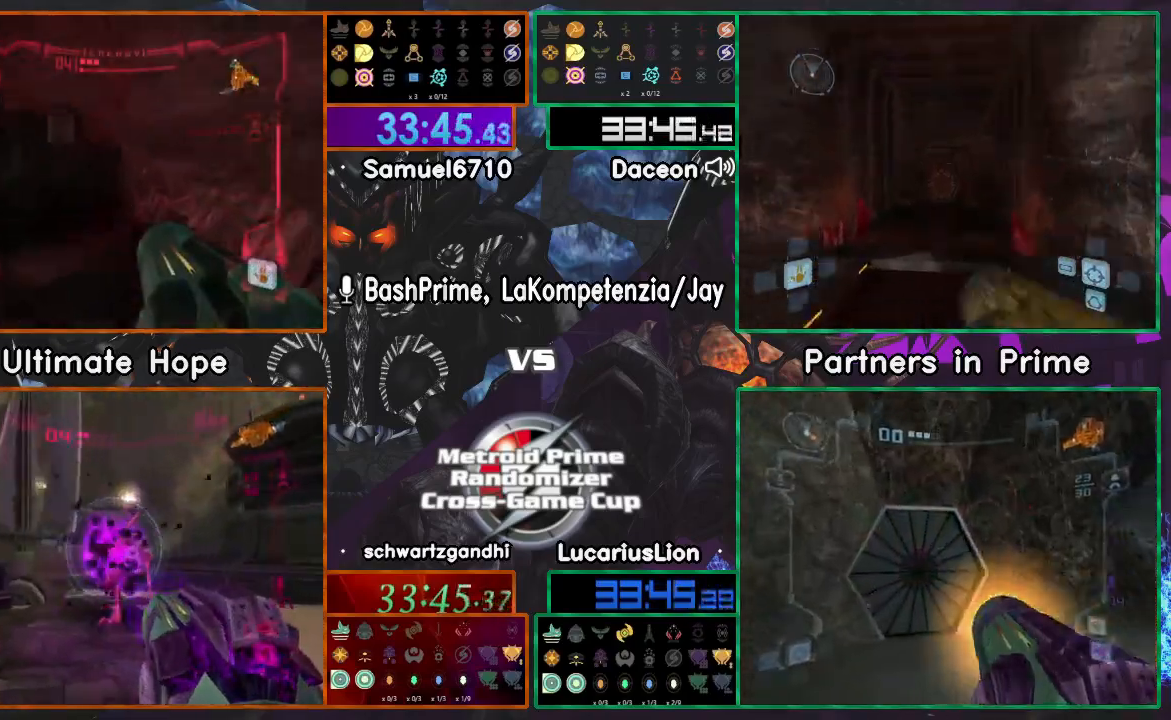
{"buttons": [], "left_stick": "left", "right_stick": "center", "events": [[117, "left_stick", "left"]]}
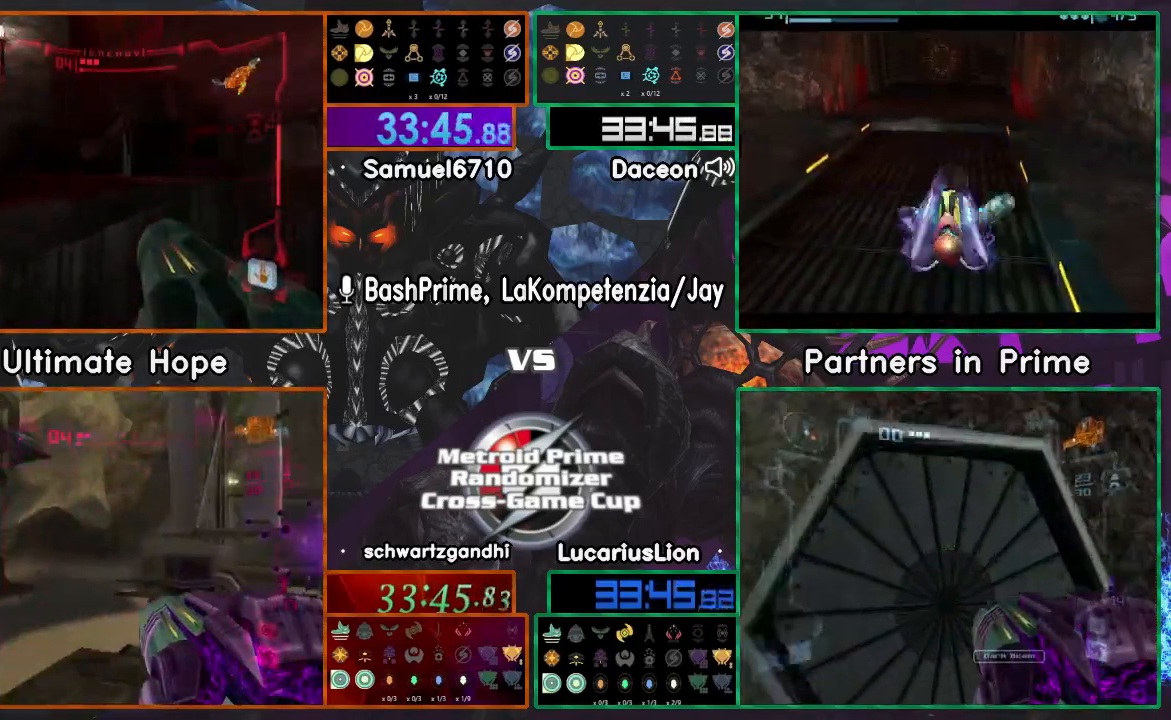
{"buttons": [], "left_stick": "up-left", "right_stick": "center", "events": [[417, "left_stick", "up-left"]]}
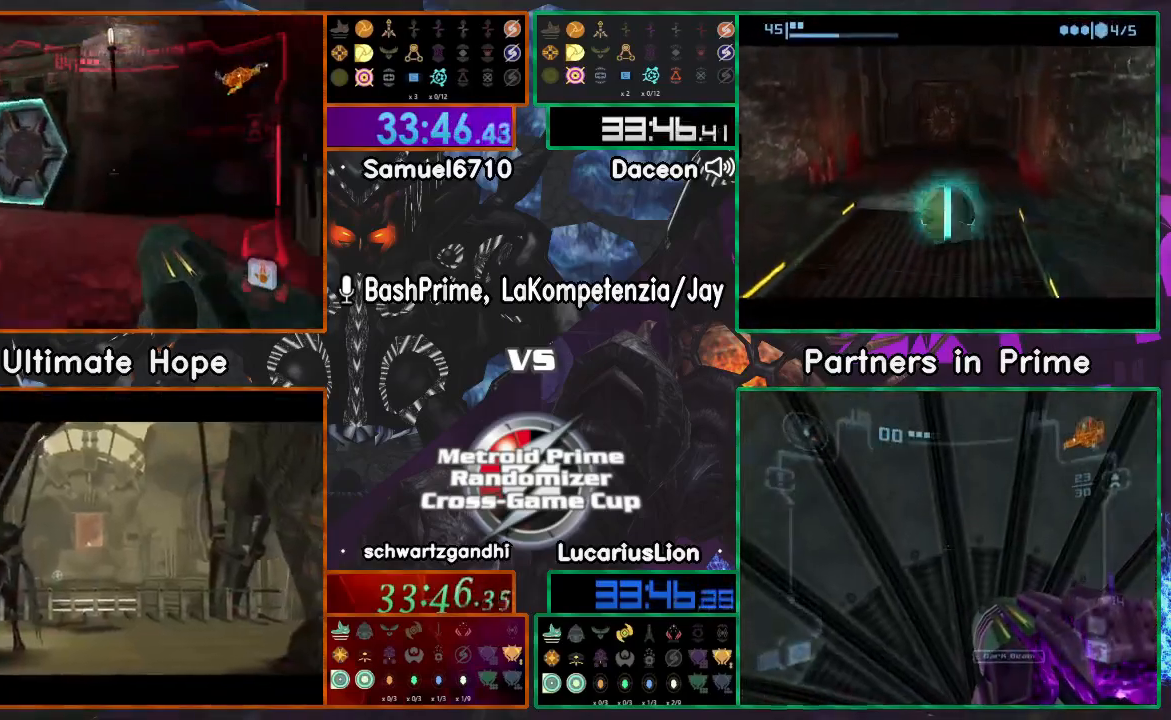
{"buttons": ["X"], "left_stick": "up", "right_stick": "center", "events": [[117, "left_stick", "left"], [300, "left_stick", "up-left"], [317, "A", "down"], [400, "A", "up"], [400, "left_stick", "up"], [433, "X", "down"]]}
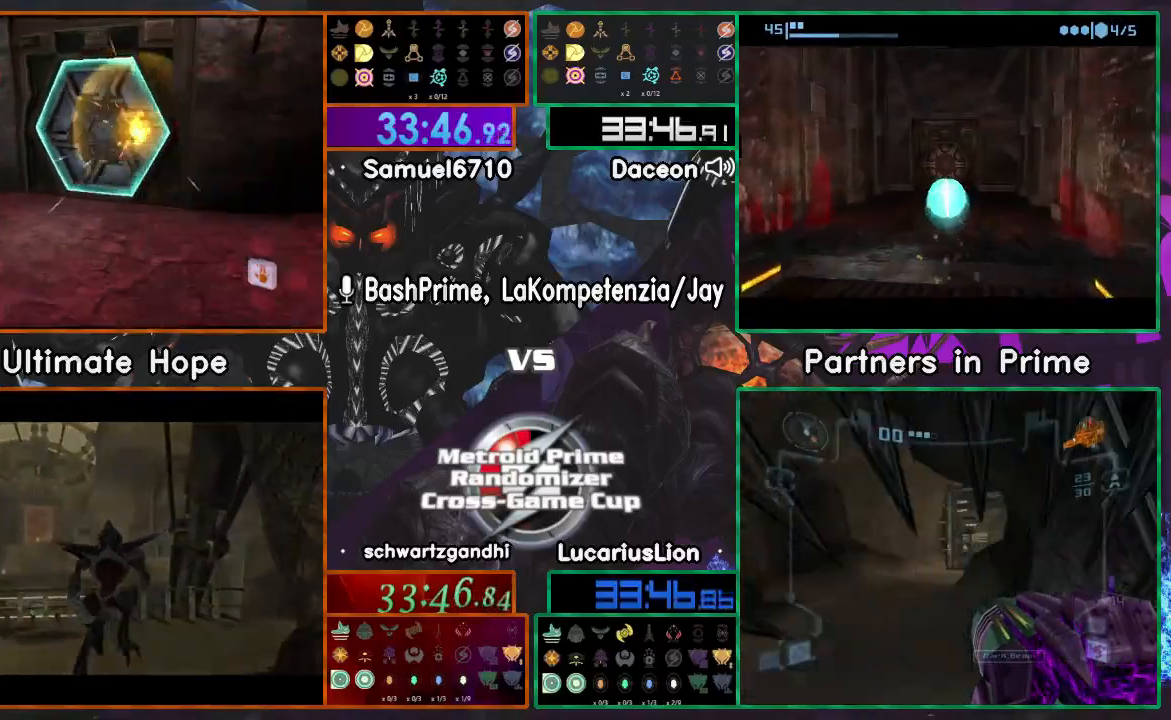
{"buttons": [], "left_stick": "up", "right_stick": "center", "events": [[33, "X", "up"]]}
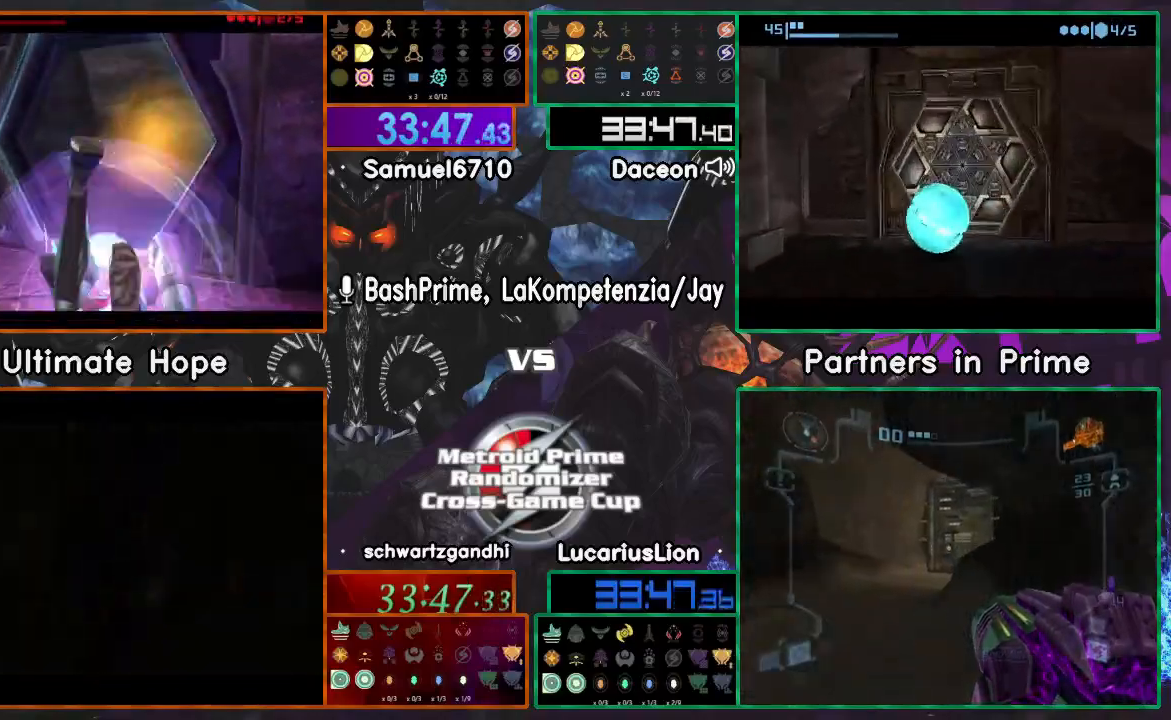
{"buttons": [], "left_stick": "up-right", "right_stick": "center", "events": [[500, "left_stick", "up-right"]]}
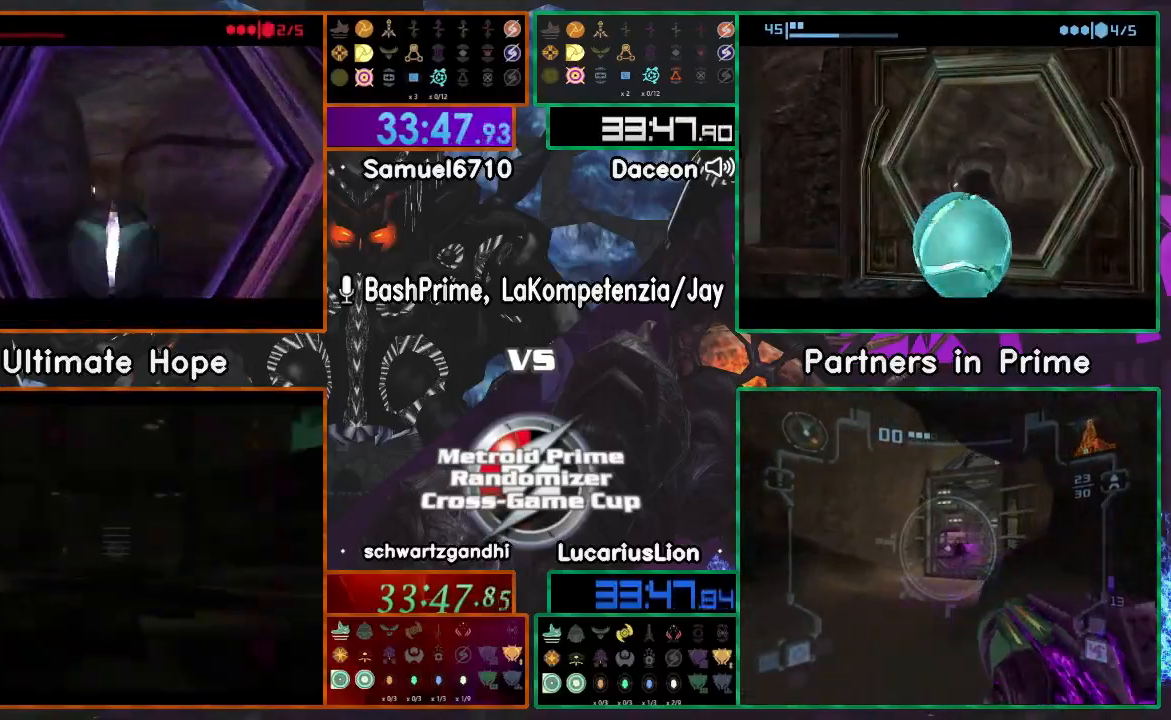
{"buttons": [], "left_stick": "up-left", "right_stick": "center"}
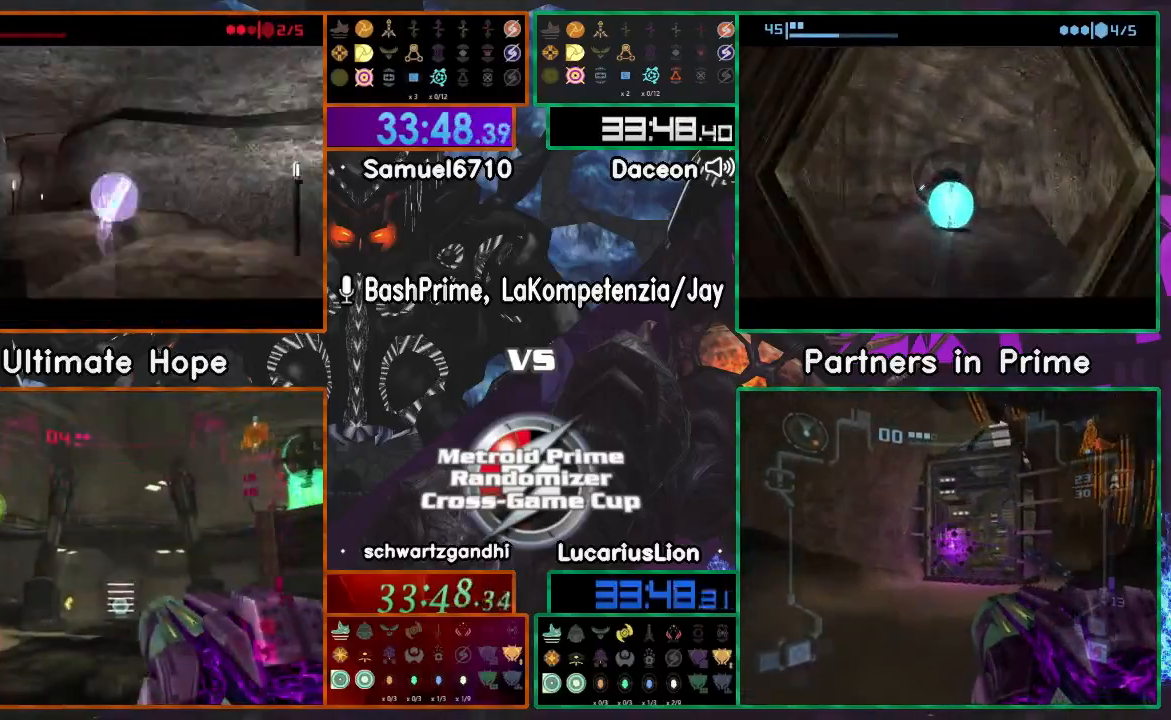
{"buttons": [], "left_stick": "up-right", "right_stick": "center", "events": [[50, "left_stick", "left"], [200, "left_stick", "up-left"], [383, "left_stick", "up"], [483, "left_stick", "up-right"]]}